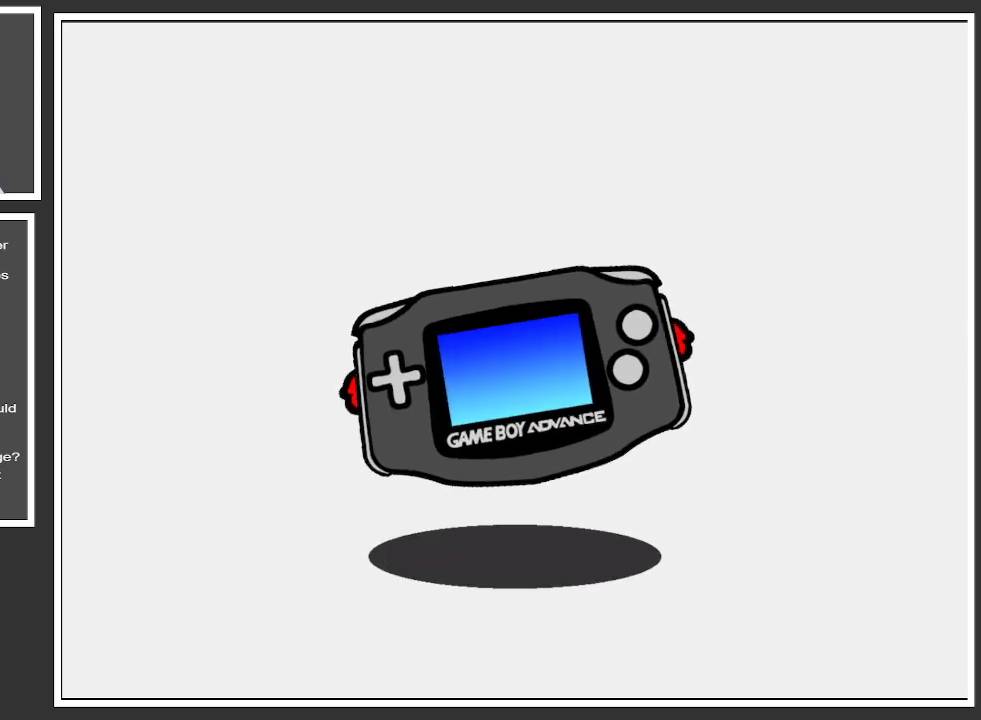
Gameplay with a controller (Xbox layout); each line is a JSON object with the inputs held at the frame after it. "events" lists button and stick changes between this image and that frame as [ms after this image, input, new state], when the widget could be followed in between. Not read: L3 R3.
{"buttons": [], "left_stick": "center", "right_stick": "center", "events": [[33, "A", "down"], [167, "A", "up"]]}
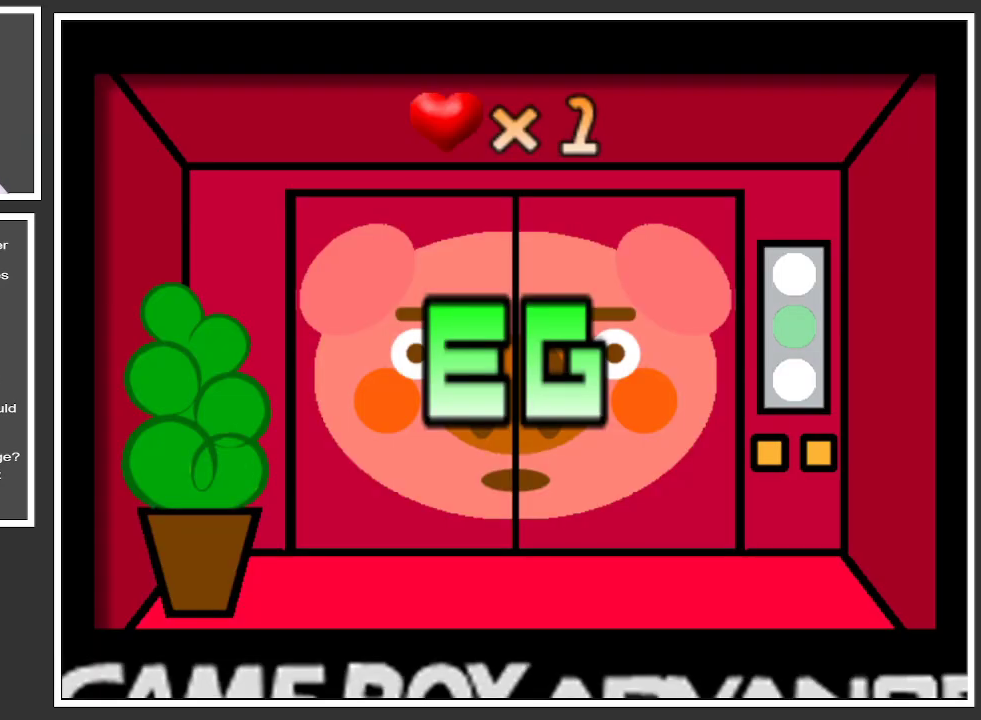
{"buttons": [], "left_stick": "center", "right_stick": "center", "events": []}
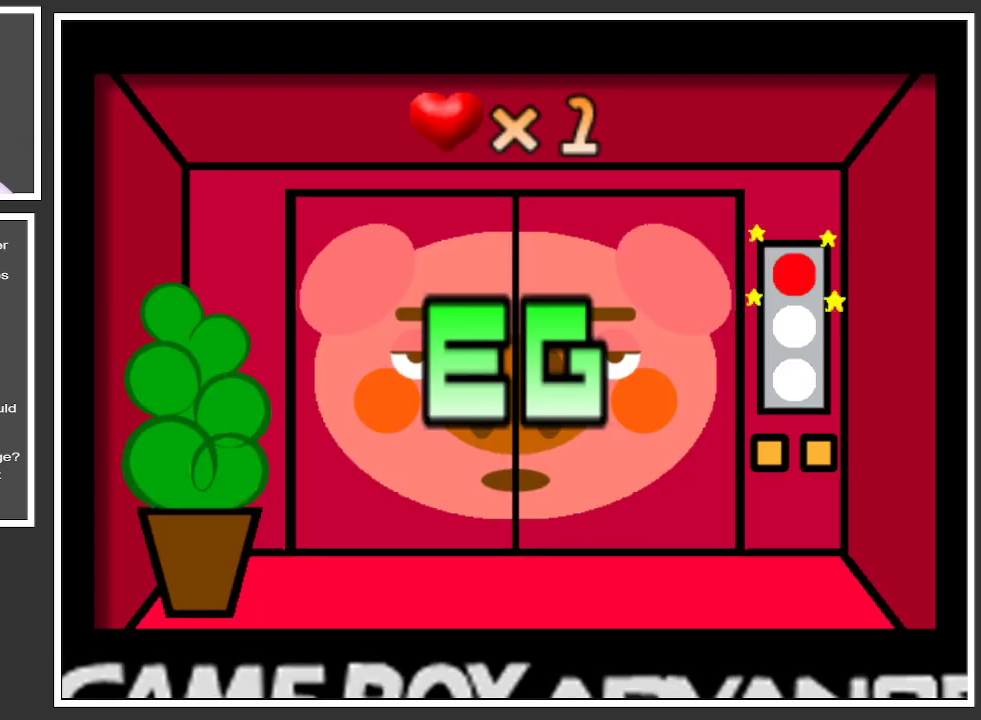
{"buttons": [], "left_stick": "center", "right_stick": "center", "events": []}
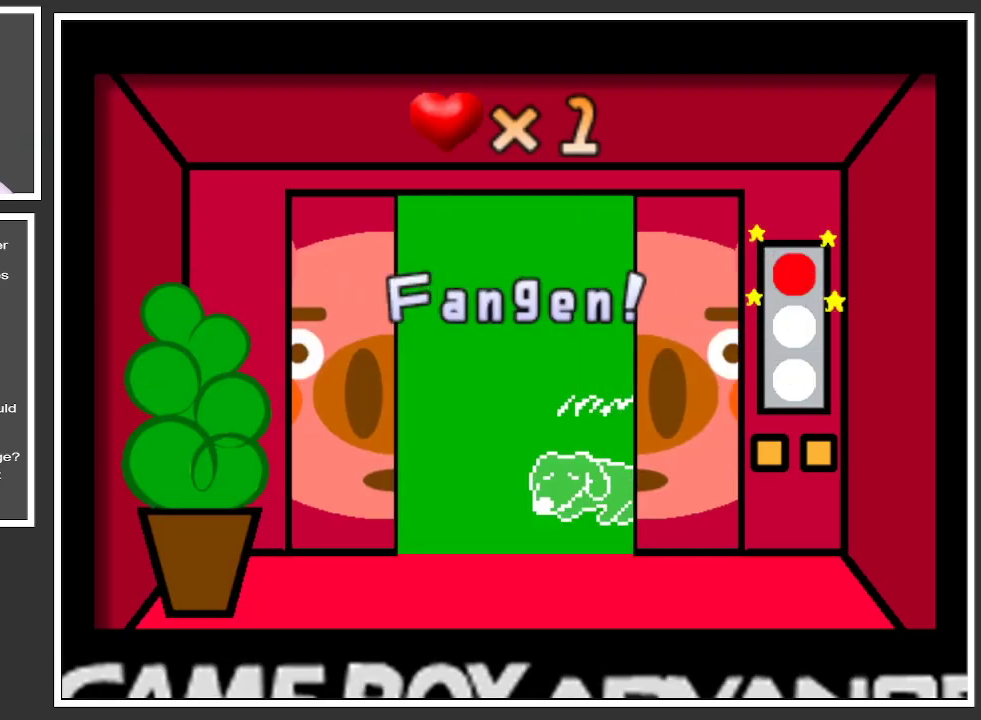
{"buttons": [], "left_stick": "center", "right_stick": "center", "events": []}
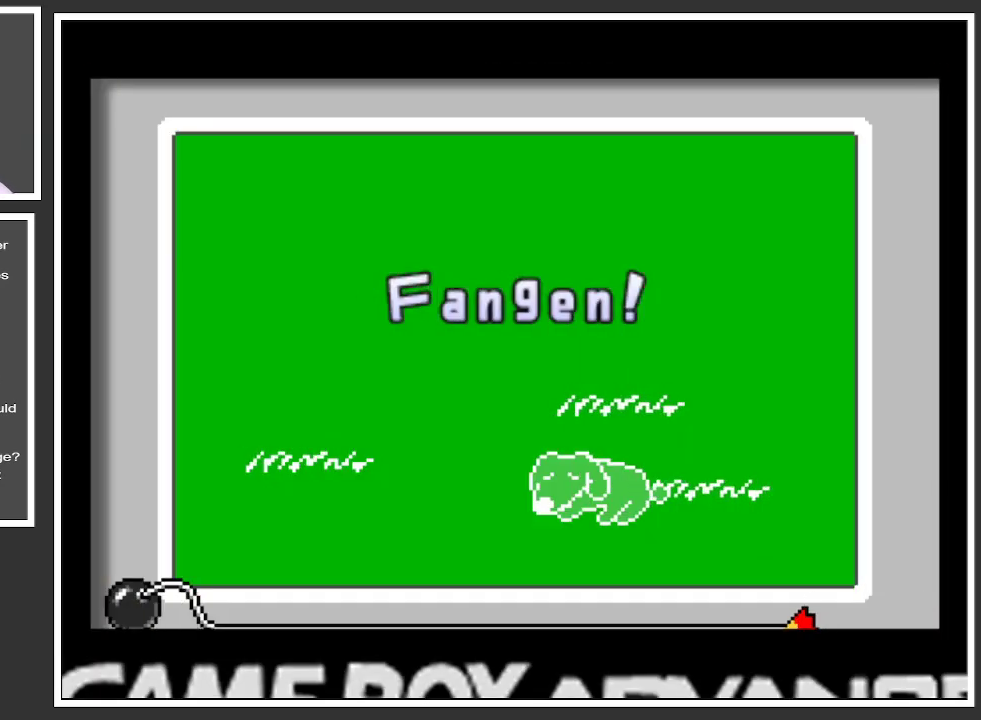
{"buttons": [], "left_stick": "center", "right_stick": "center", "events": []}
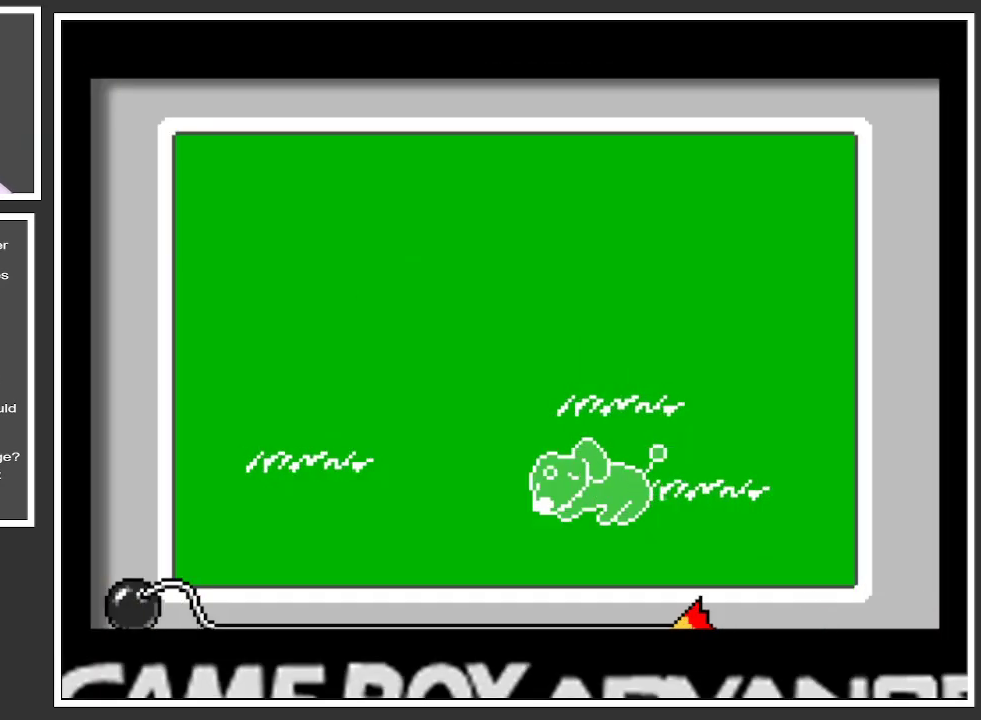
{"buttons": [], "left_stick": "center", "right_stick": "center", "events": []}
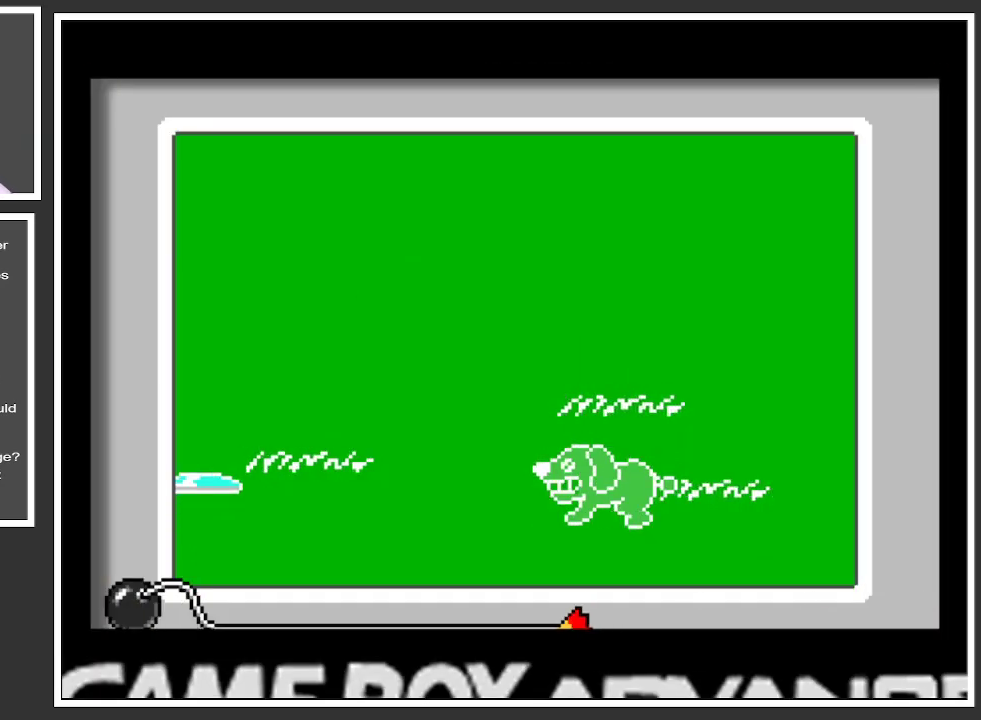
{"buttons": ["A"], "left_stick": "center", "right_stick": "center", "events": [[451, "A", "down"]]}
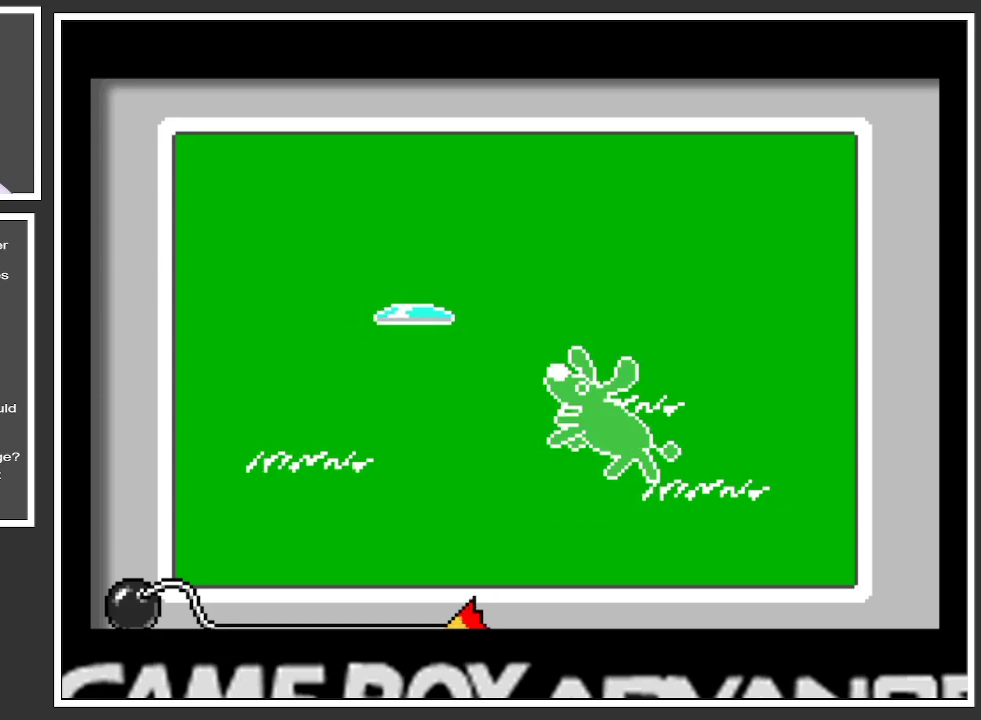
{"buttons": ["A"], "left_stick": "center", "right_stick": "center", "events": []}
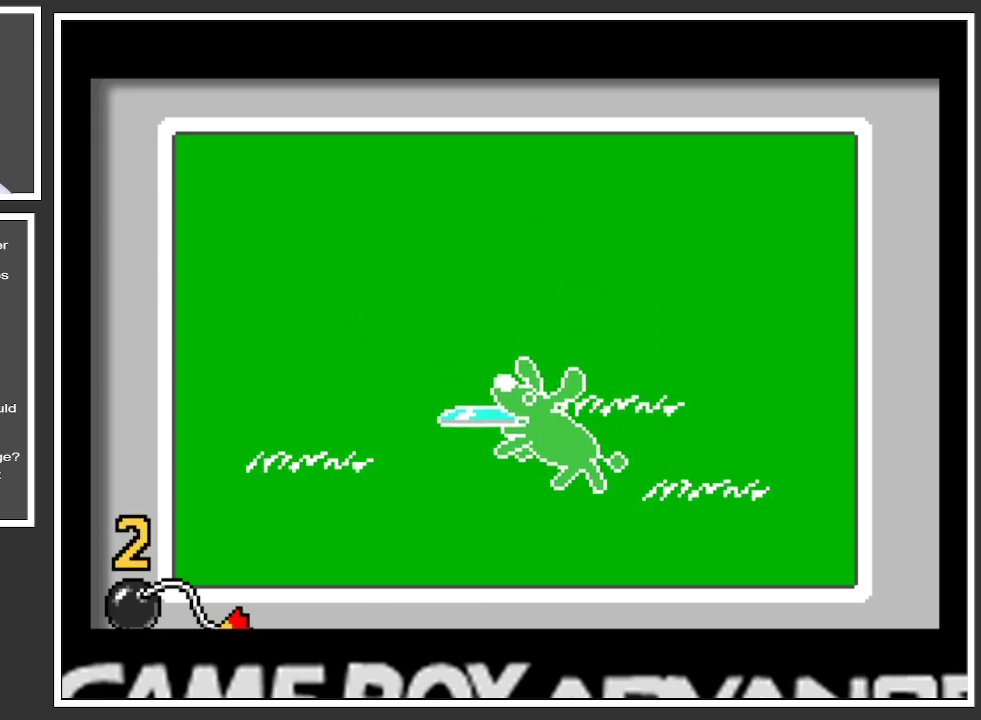
{"buttons": [], "left_stick": "center", "right_stick": "center", "events": [[84, "A", "up"]]}
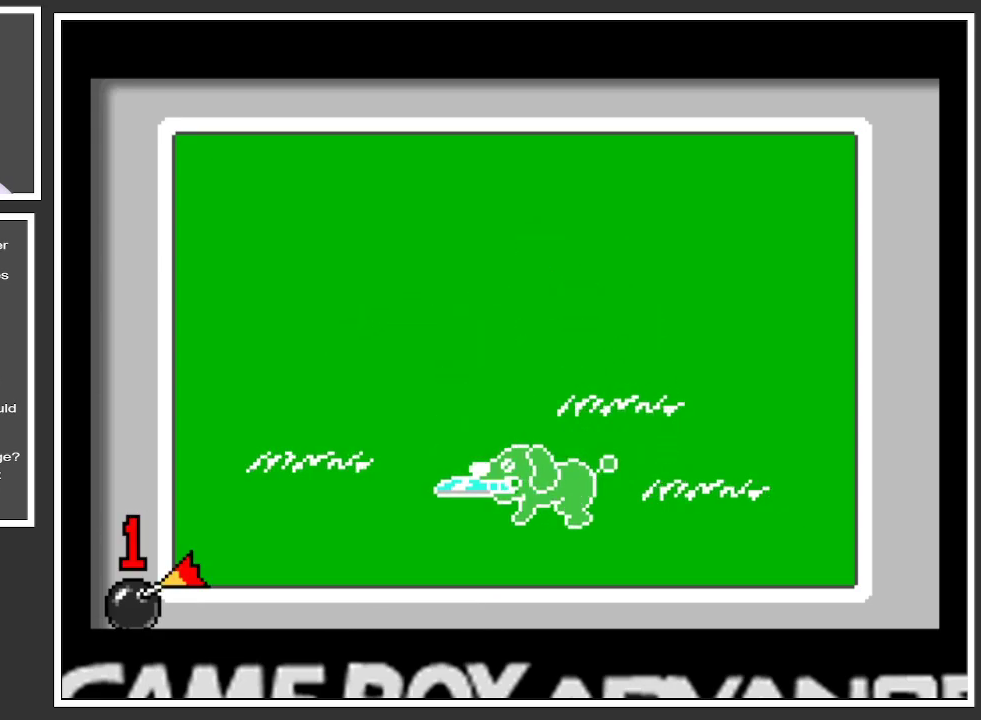
{"buttons": [], "left_stick": "center", "right_stick": "center", "events": []}
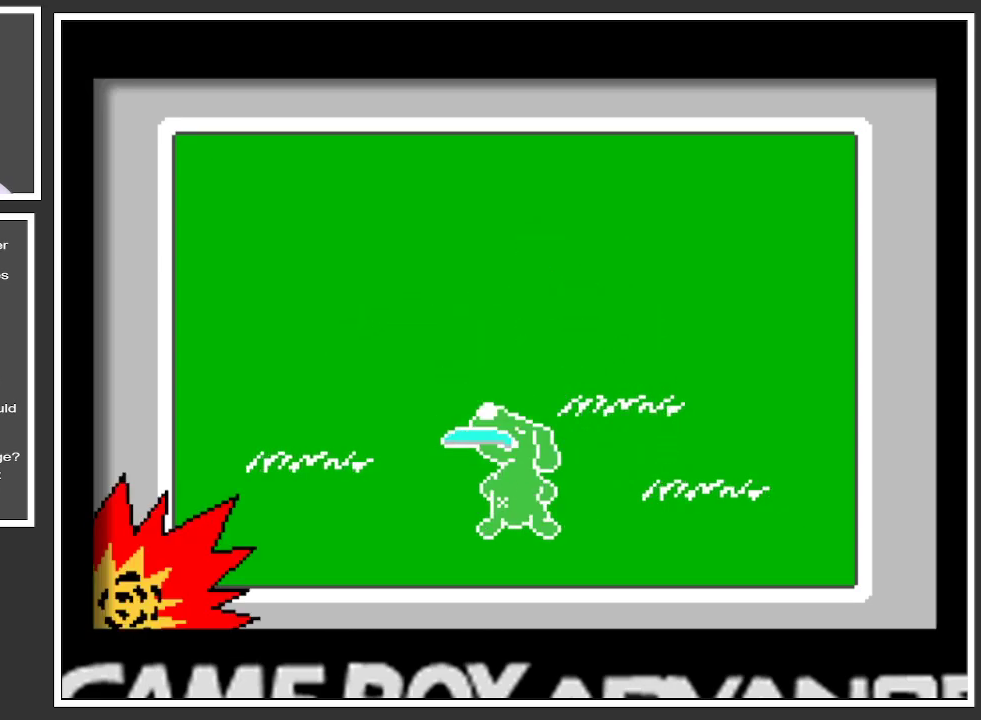
{"buttons": [], "left_stick": "center", "right_stick": "center", "events": []}
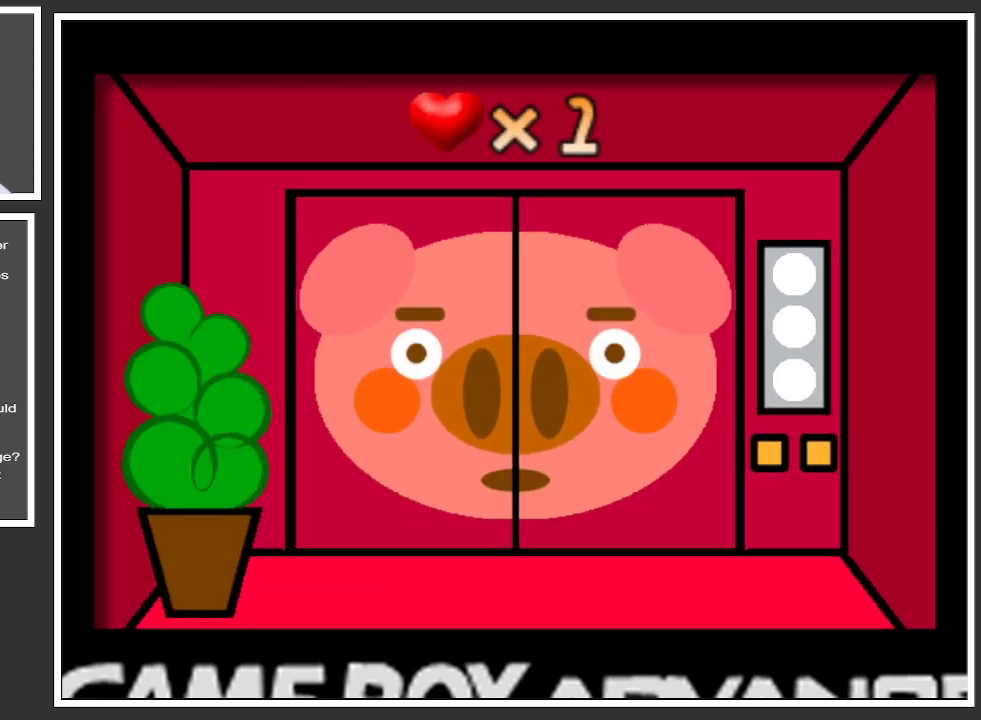
{"buttons": [], "left_stick": "center", "right_stick": "center", "events": []}
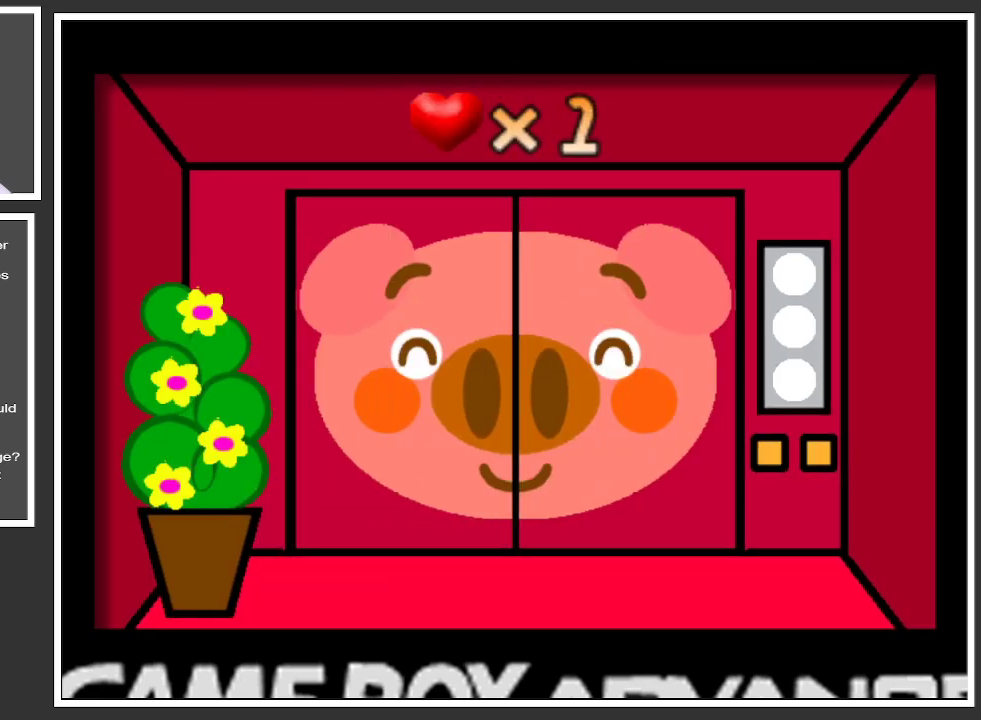
{"buttons": [], "left_stick": "center", "right_stick": "center", "events": []}
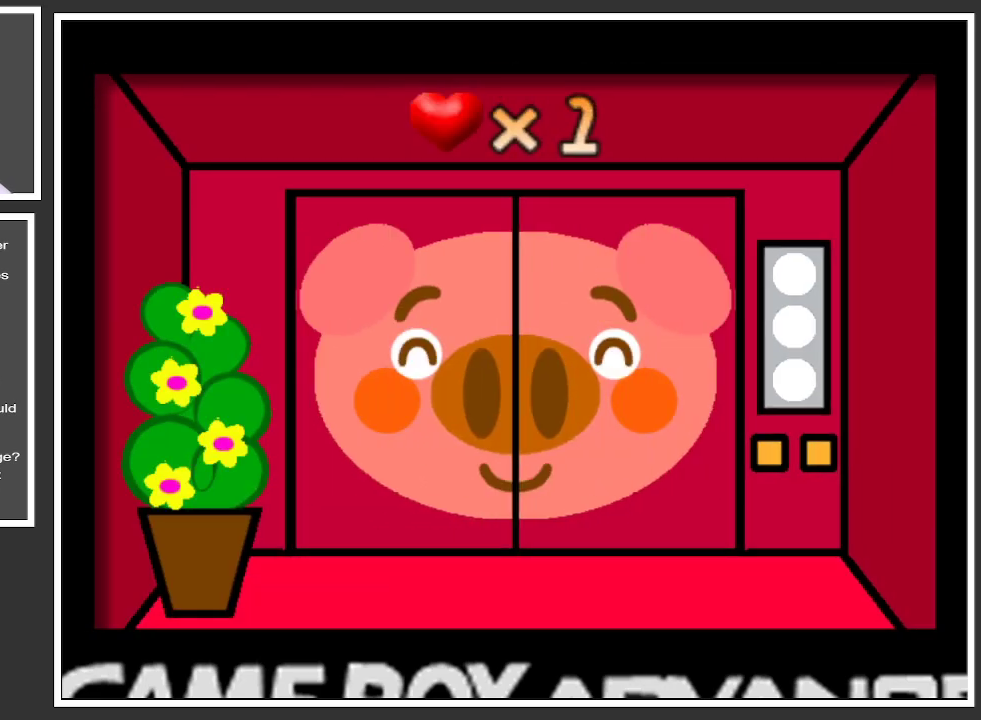
{"buttons": [], "left_stick": "center", "right_stick": "center", "events": []}
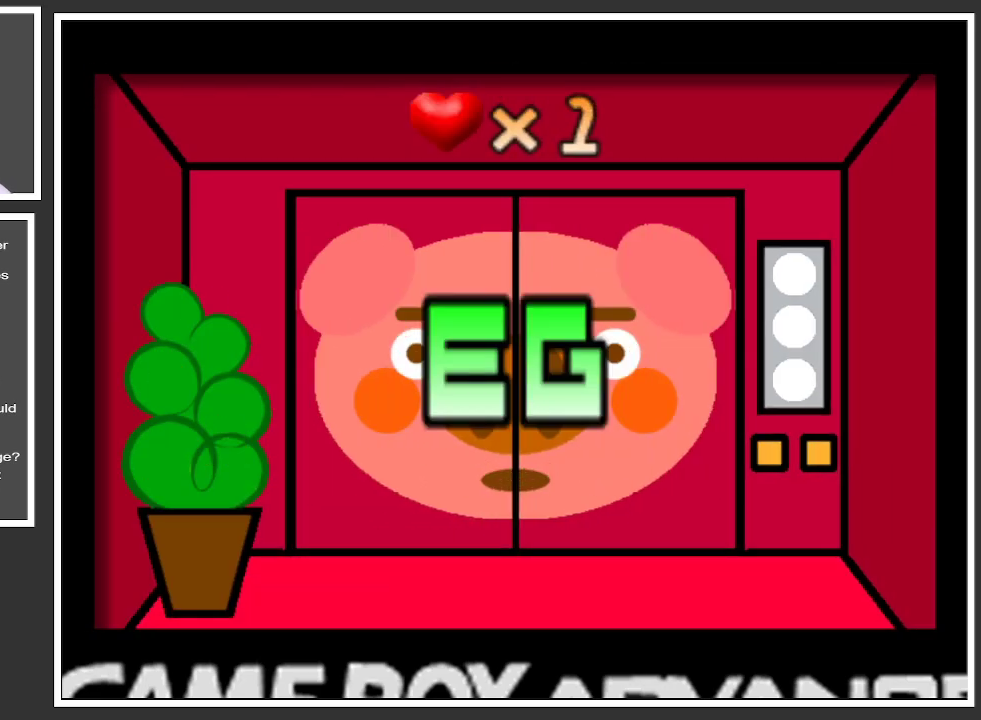
{"buttons": [], "left_stick": "center", "right_stick": "center", "events": []}
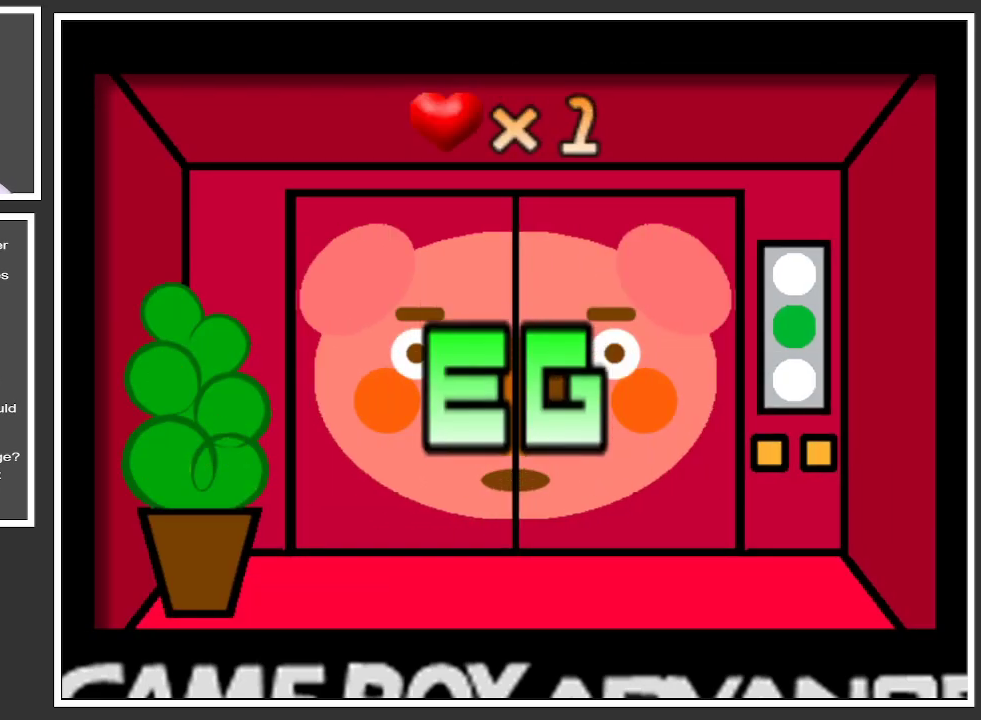
{"buttons": [], "left_stick": "center", "right_stick": "center", "events": []}
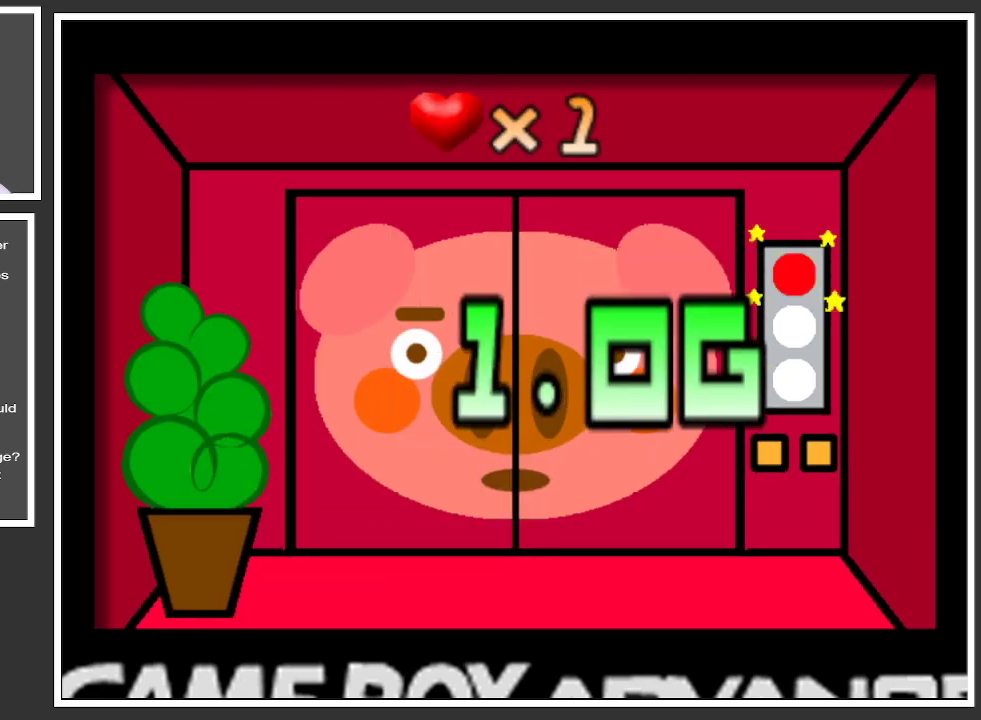
{"buttons": [], "left_stick": "center", "right_stick": "center", "events": []}
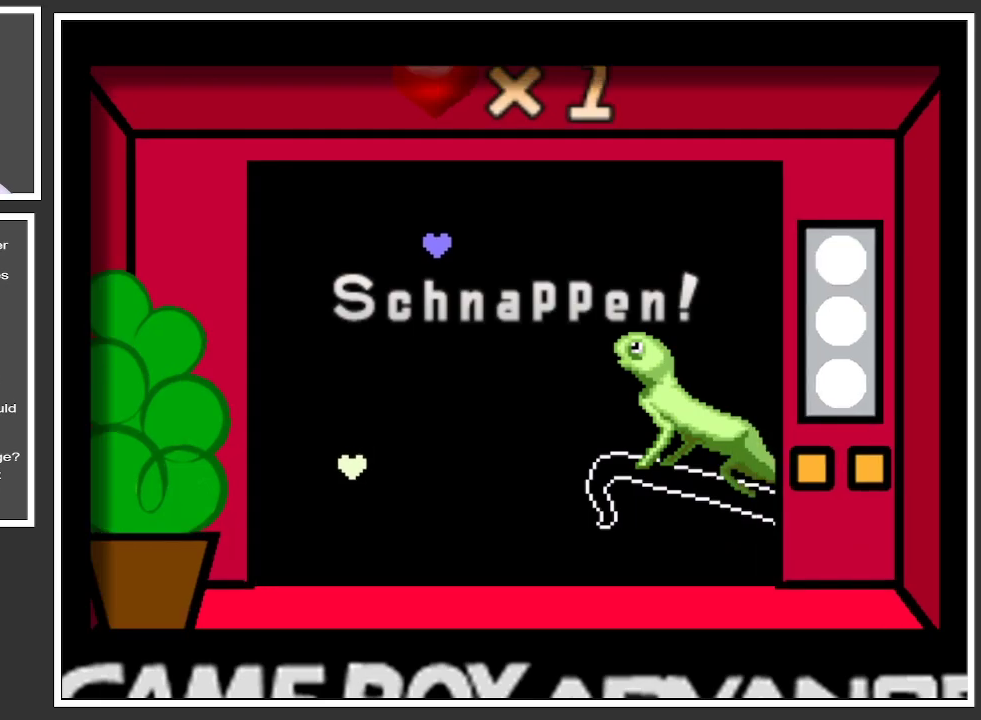
{"buttons": [], "left_stick": "center", "right_stick": "center", "events": []}
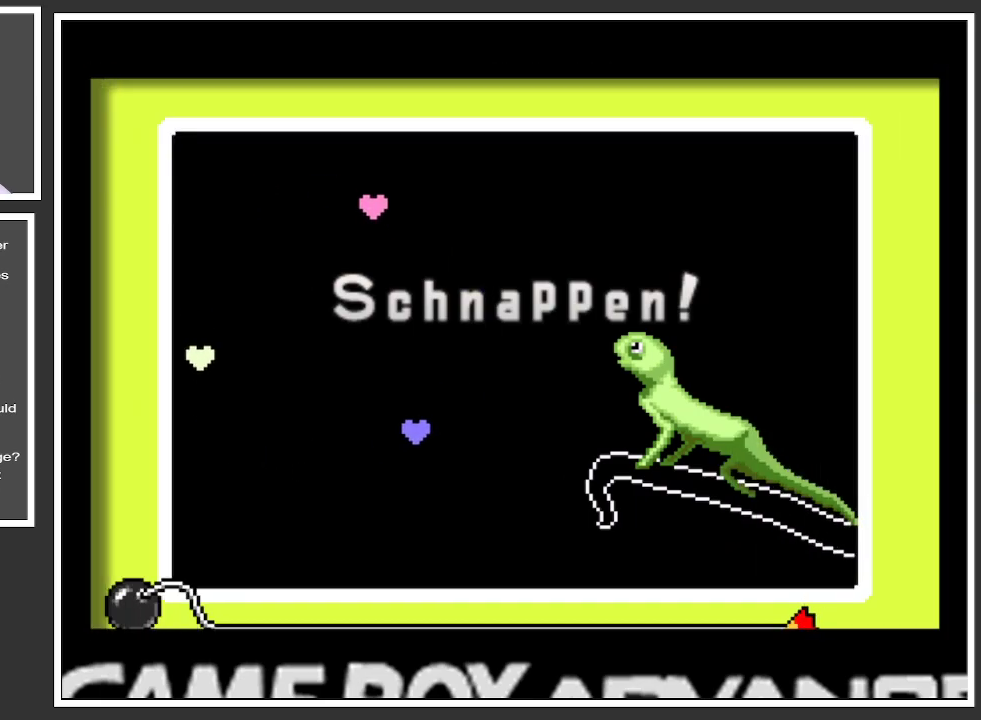
{"buttons": [], "left_stick": "center", "right_stick": "center", "events": [[134, "A", "down"], [384, "A", "up"]]}
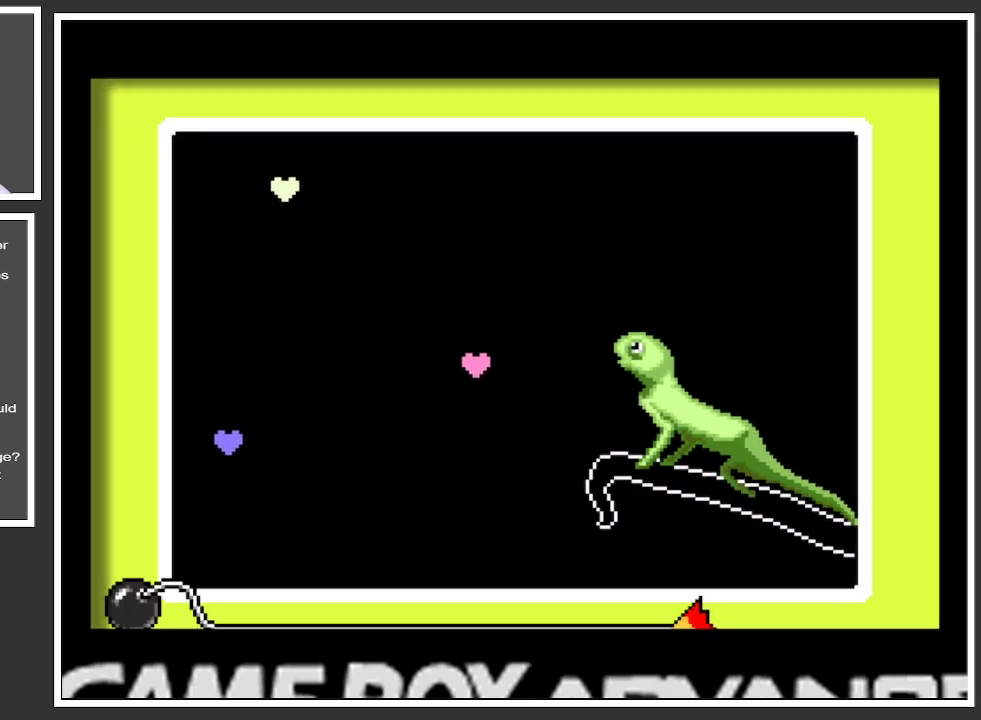
{"buttons": [], "left_stick": "center", "right_stick": "center", "events": []}
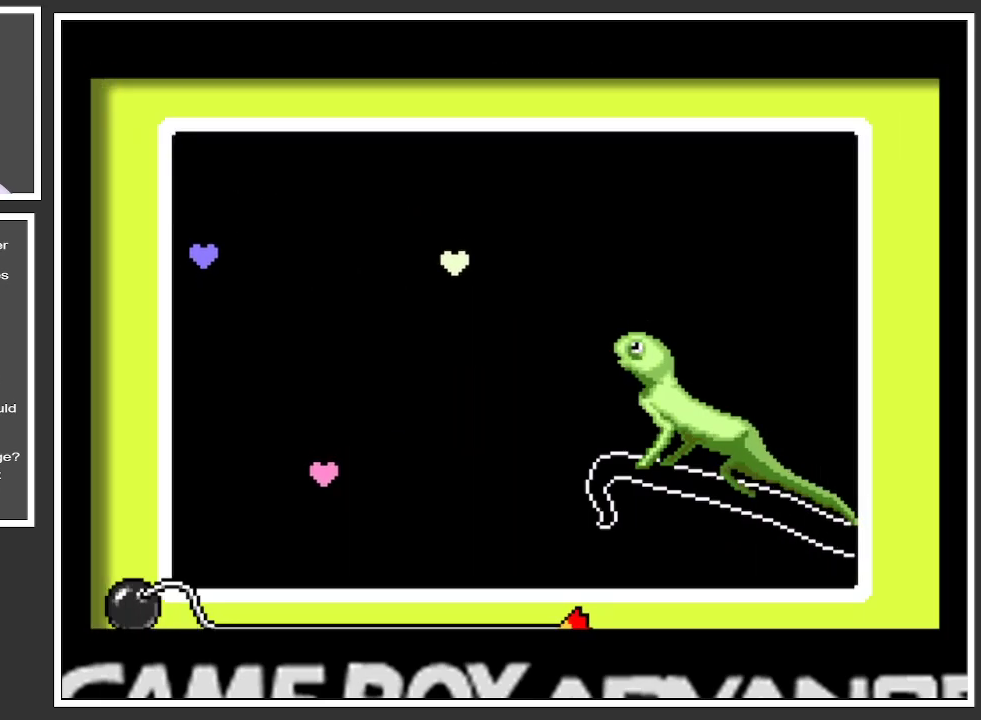
{"buttons": [], "left_stick": "center", "right_stick": "center", "events": [[50, "A", "down"], [251, "A", "up"]]}
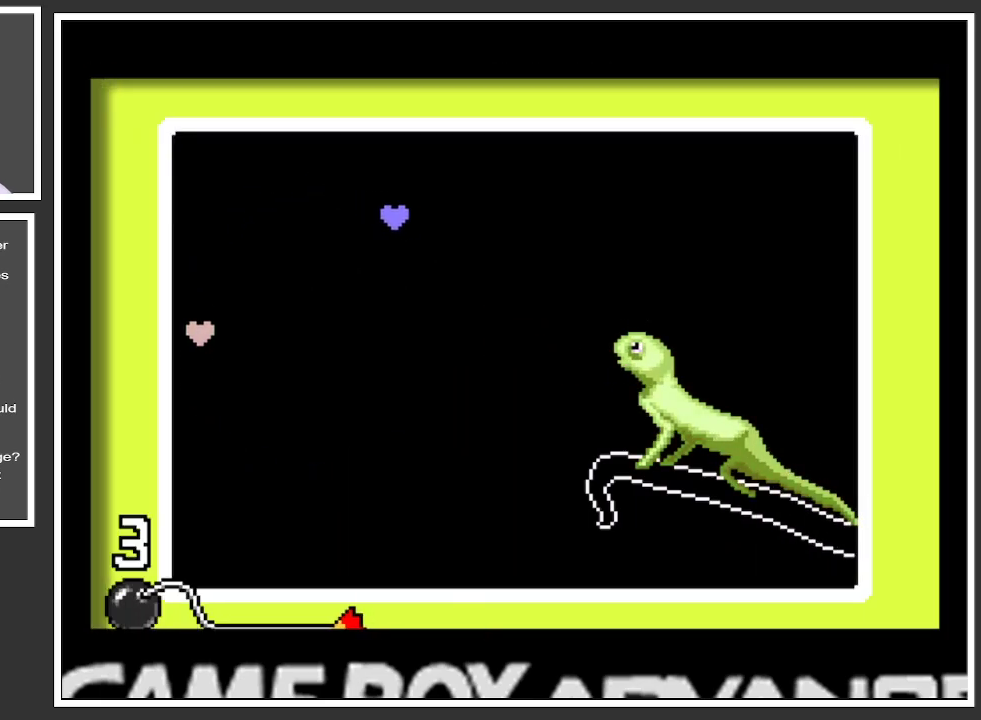
{"buttons": [], "left_stick": "center", "right_stick": "center", "events": [[217, "A", "down"], [467, "A", "up"]]}
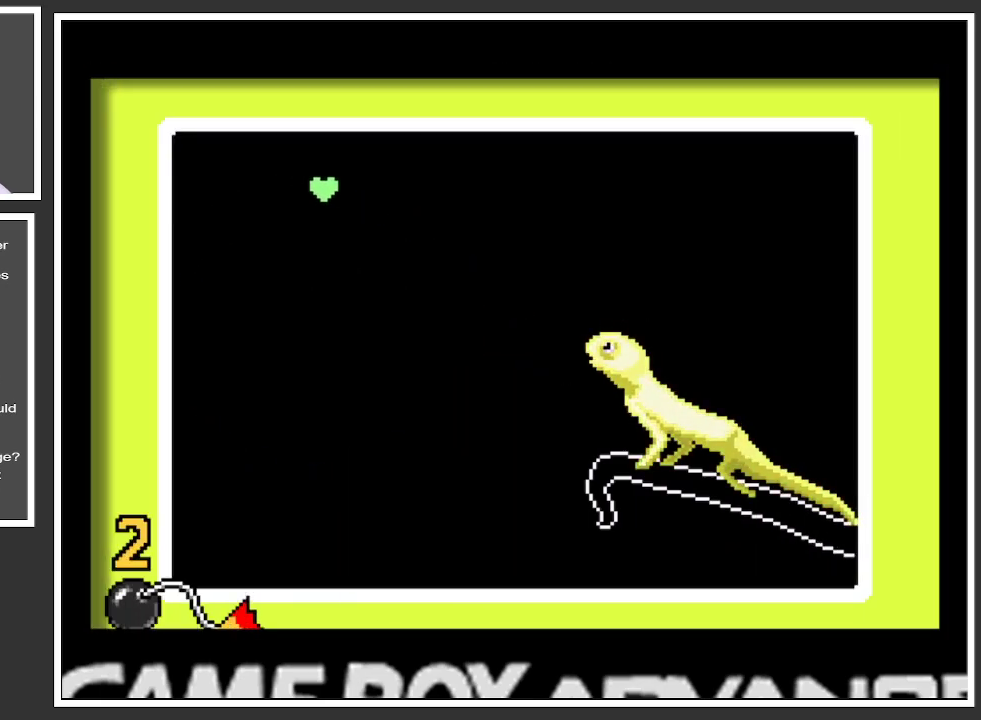
{"buttons": ["A"], "left_stick": "center", "right_stick": "center", "events": [[367, "A", "down"]]}
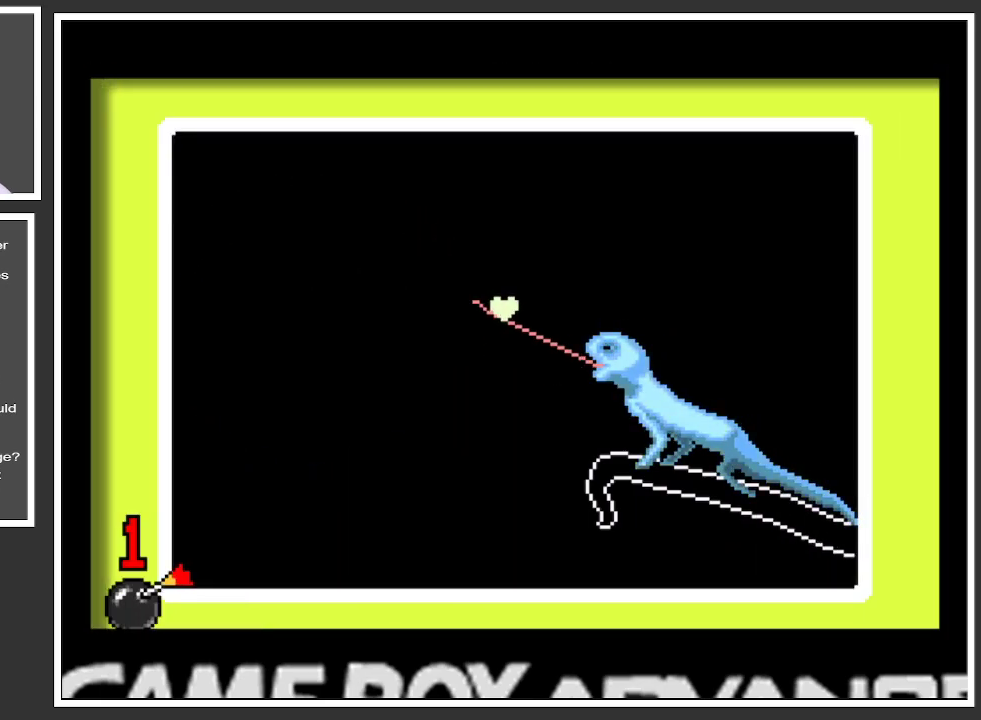
{"buttons": [], "left_stick": "center", "right_stick": "center", "events": [[200, "A", "up"]]}